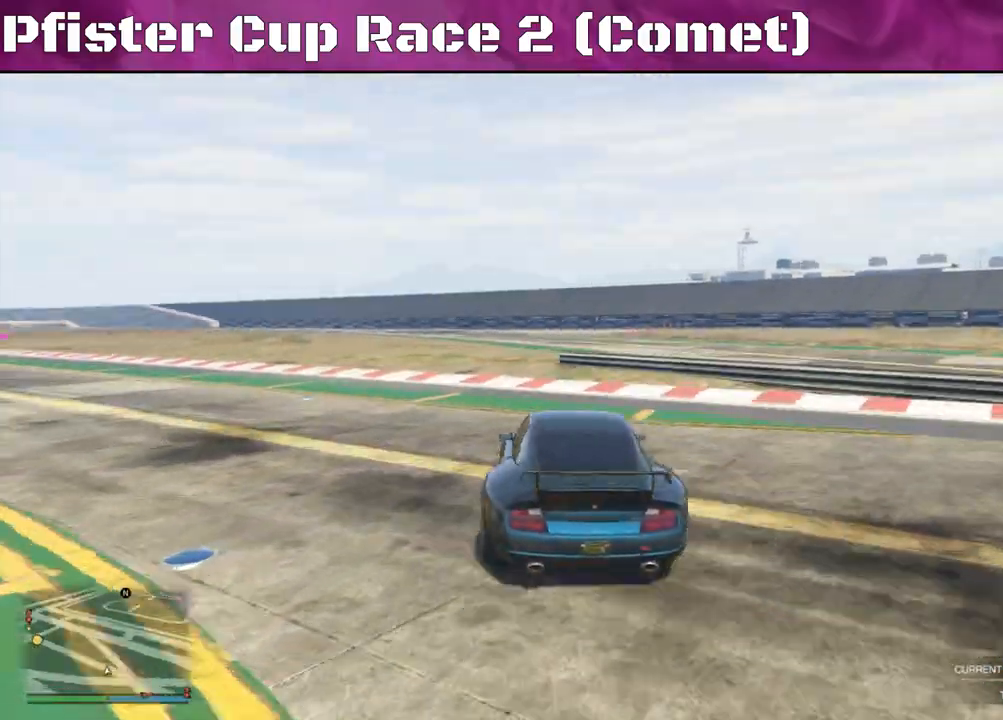
Gameplay with a controller (PlayStation layout); each line is a JSON object with the inputs held at the frame after it. "events" lists button and stick changes between this image and that frame as [ms after this image, input, new state], when the widget could be followed in between.
{"buttons": ["R2"], "left_stick": "center", "right_stick": "left", "events": [[467, "left_stick", "center"]]}
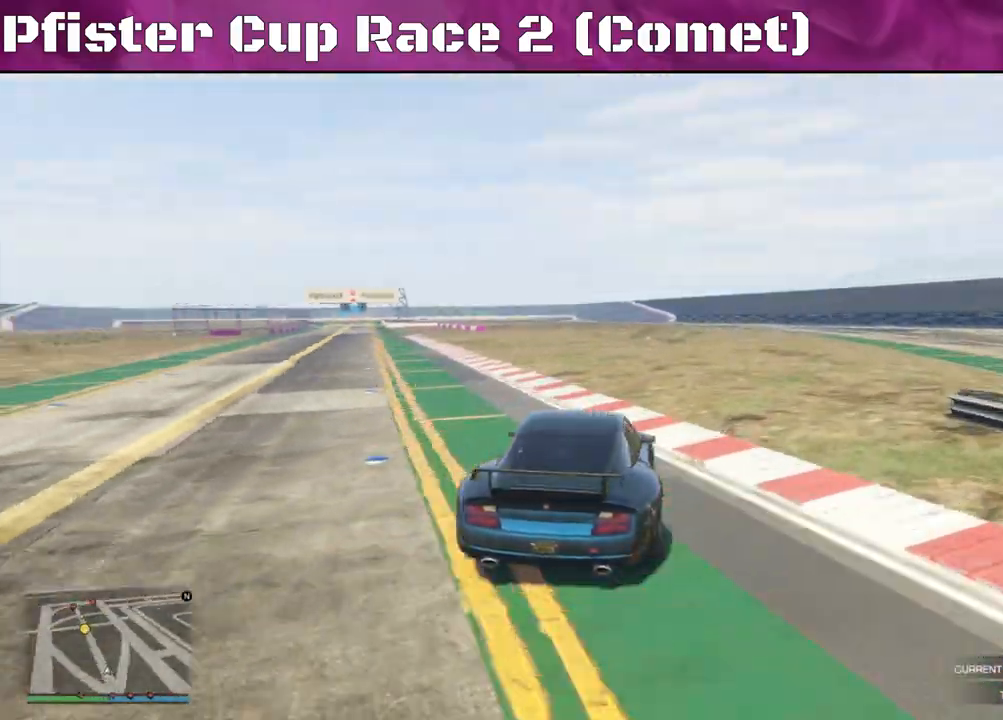
{"buttons": ["R2"], "left_stick": "center", "right_stick": "down-left", "events": [[67, "left_stick", "left"], [233, "left_stick", "center"], [400, "right_stick", "down-left"]]}
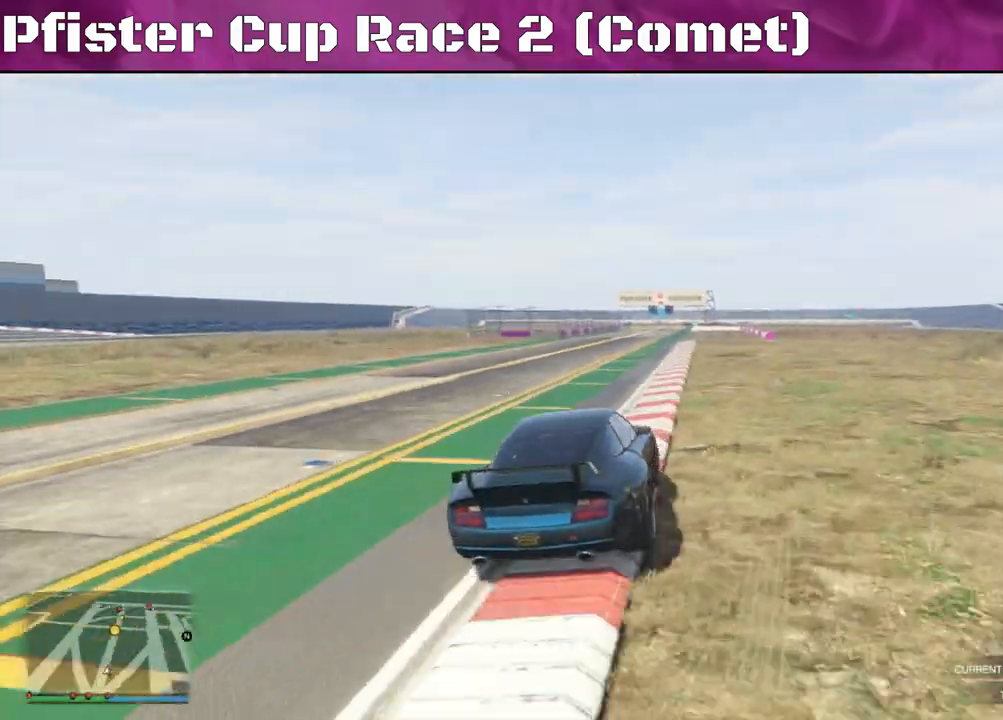
{"buttons": ["R2"], "left_stick": "center", "right_stick": "center", "events": [[133, "right_stick", "center"], [167, "DPAD_DOWN", "down"], [233, "DPAD_DOWN", "up"]]}
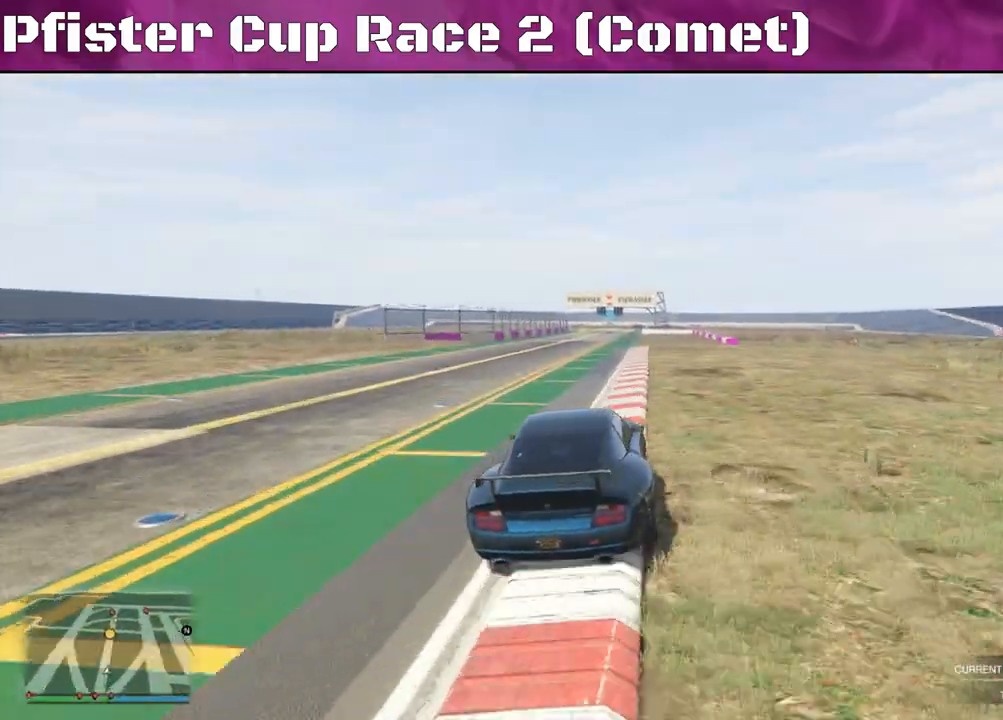
{"buttons": ["R2"], "left_stick": "center", "right_stick": "center", "events": []}
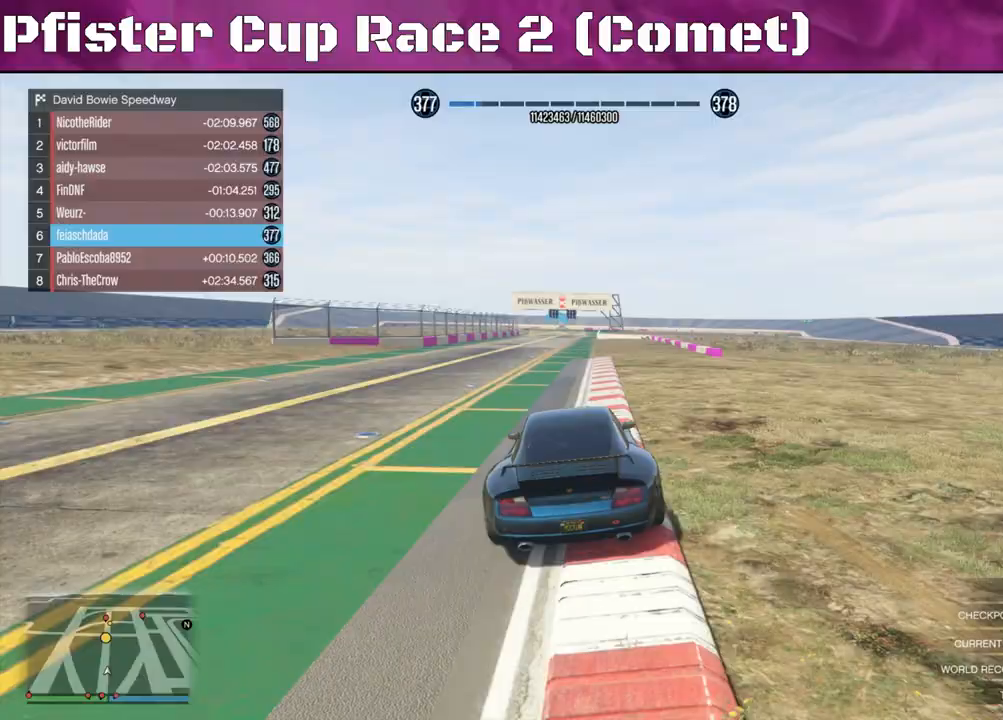
{"buttons": ["R2"], "left_stick": "center", "right_stick": "center", "events": [[300, "left_stick", "left"], [467, "left_stick", "center"]]}
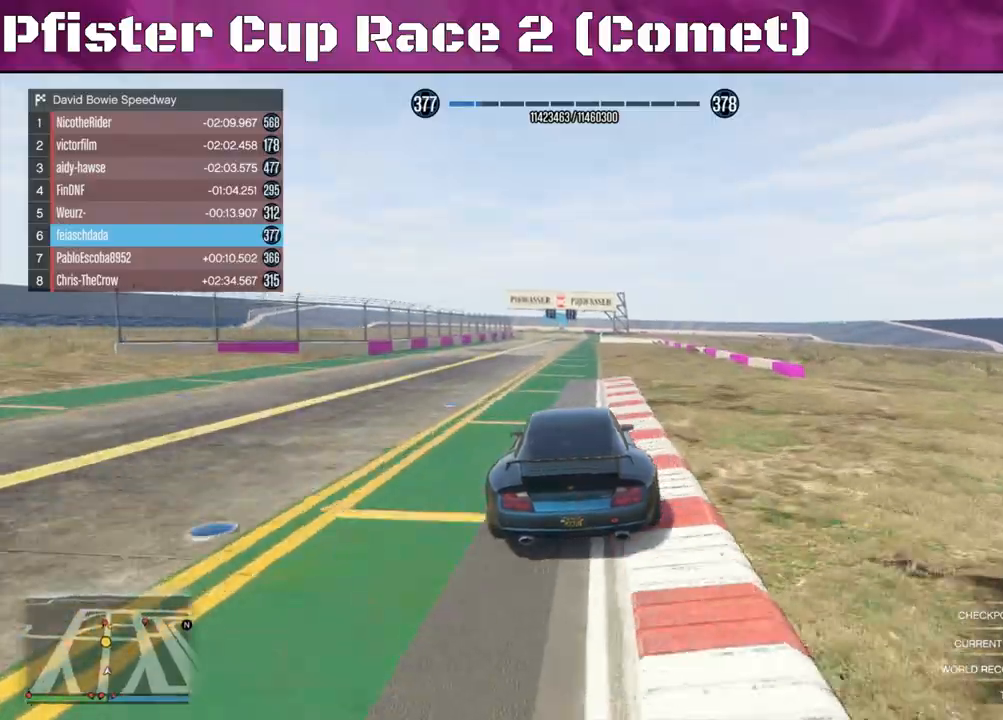
{"buttons": ["R2"], "left_stick": "center", "right_stick": "center", "events": []}
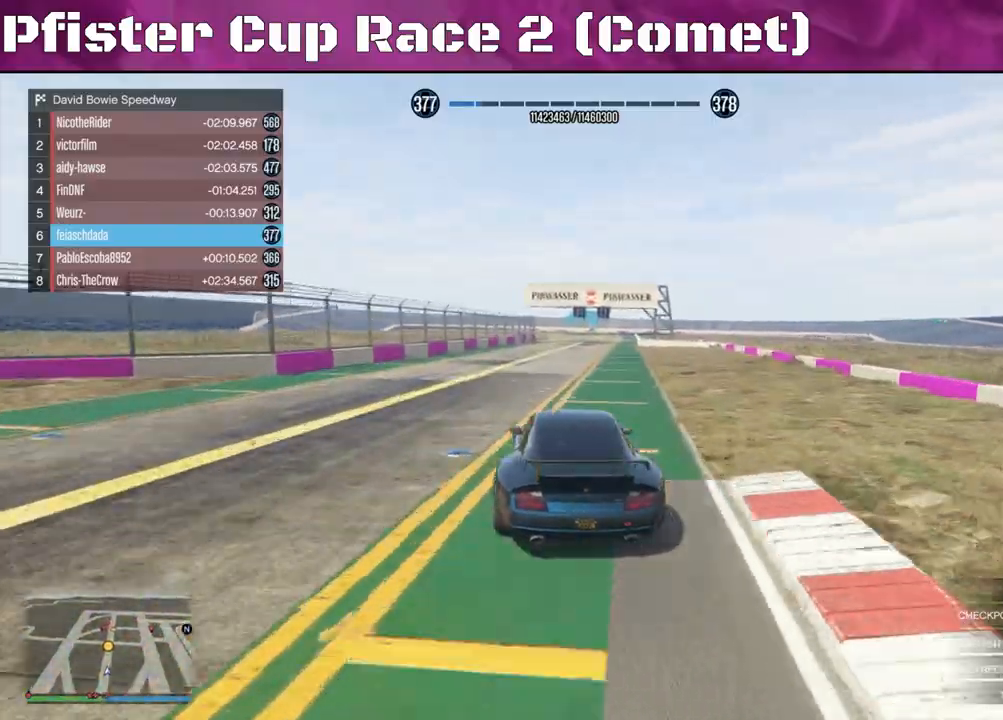
{"buttons": ["R2"], "left_stick": "right", "right_stick": "center", "events": [[467, "left_stick", "right"]]}
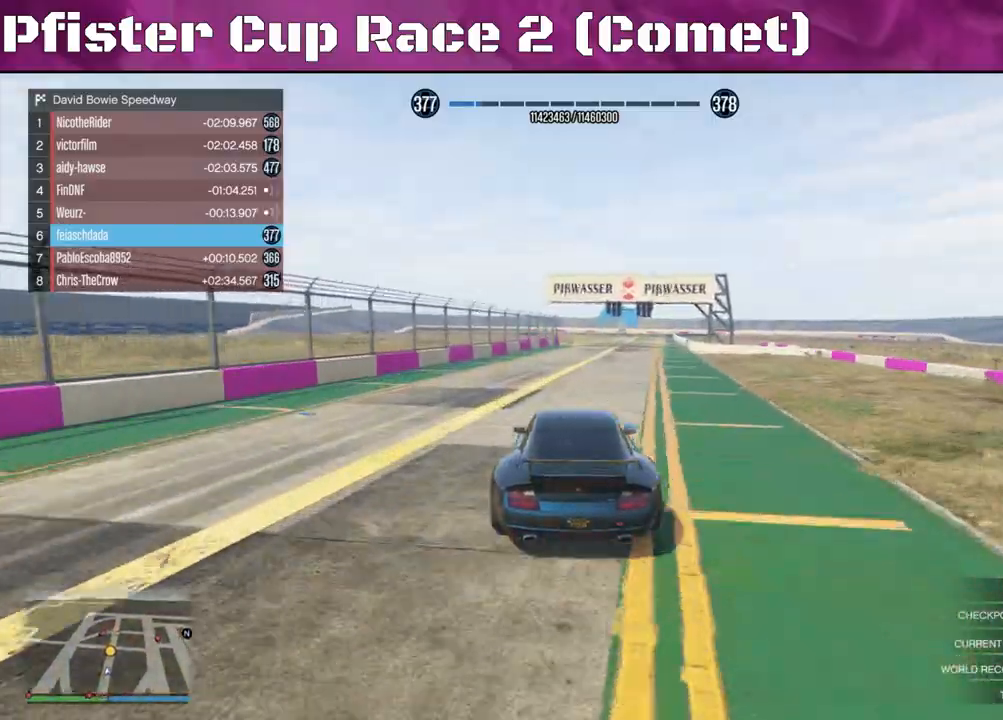
{"buttons": ["R2"], "left_stick": "right", "right_stick": "center", "events": [[133, "left_stick", "center"], [467, "left_stick", "right"]]}
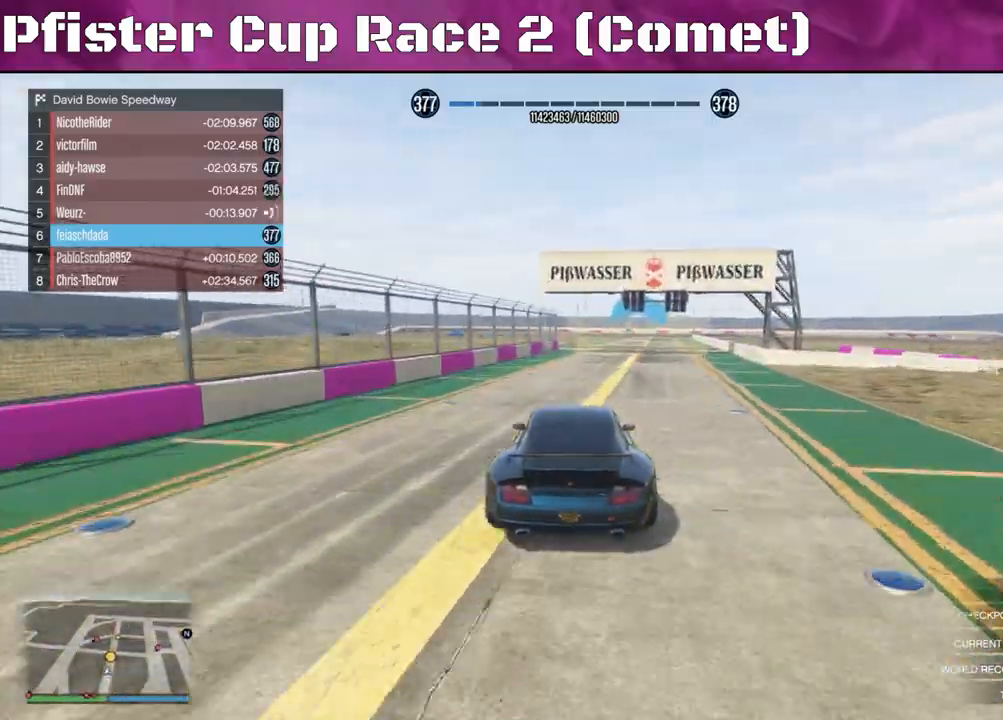
{"buttons": ["R2"], "left_stick": "center", "right_stick": "center", "events": [[67, "left_stick", "center"]]}
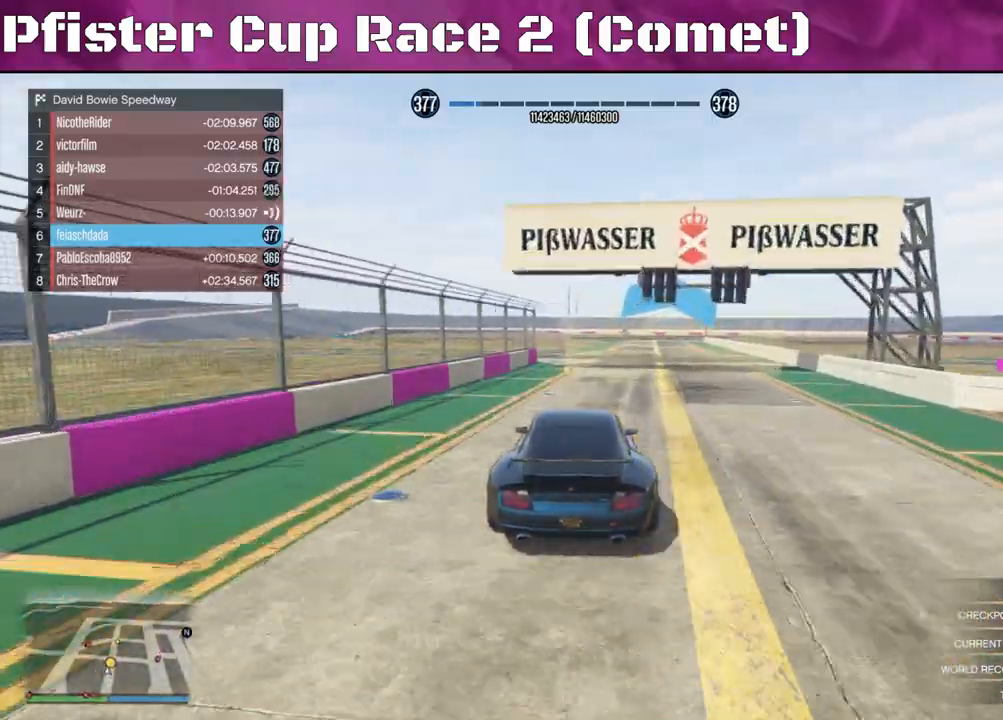
{"buttons": ["R2"], "left_stick": "center", "right_stick": "center", "events": [[133, "left_stick", "right"], [300, "left_stick", "center"]]}
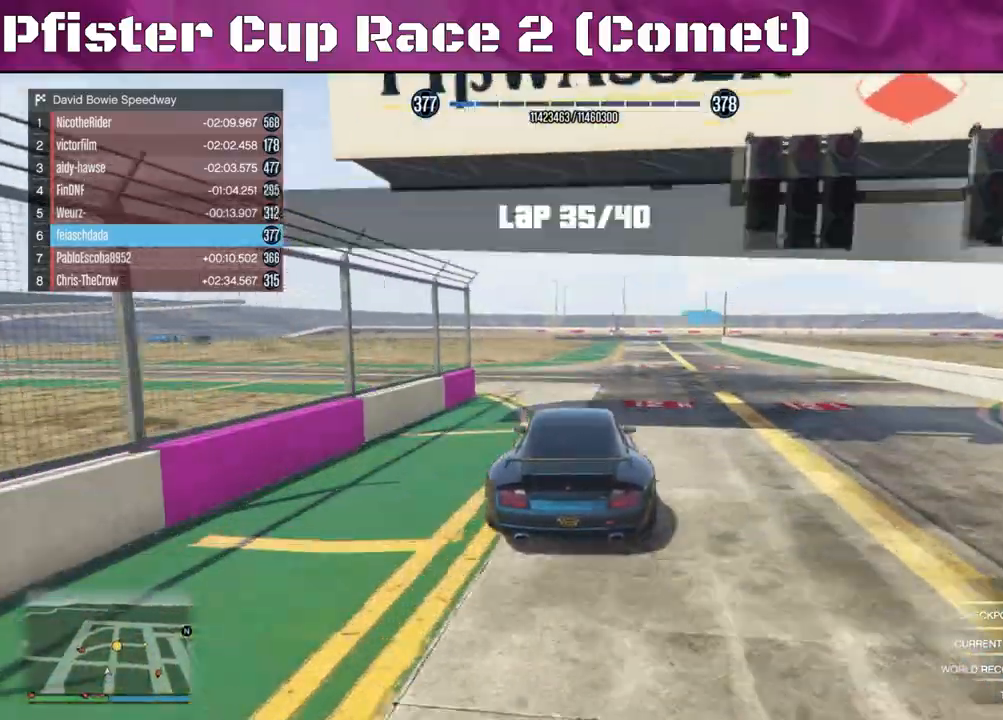
{"buttons": ["R2"], "left_stick": "center", "right_stick": "center", "events": [[100, "left_stick", "left"], [200, "left_stick", "center"]]}
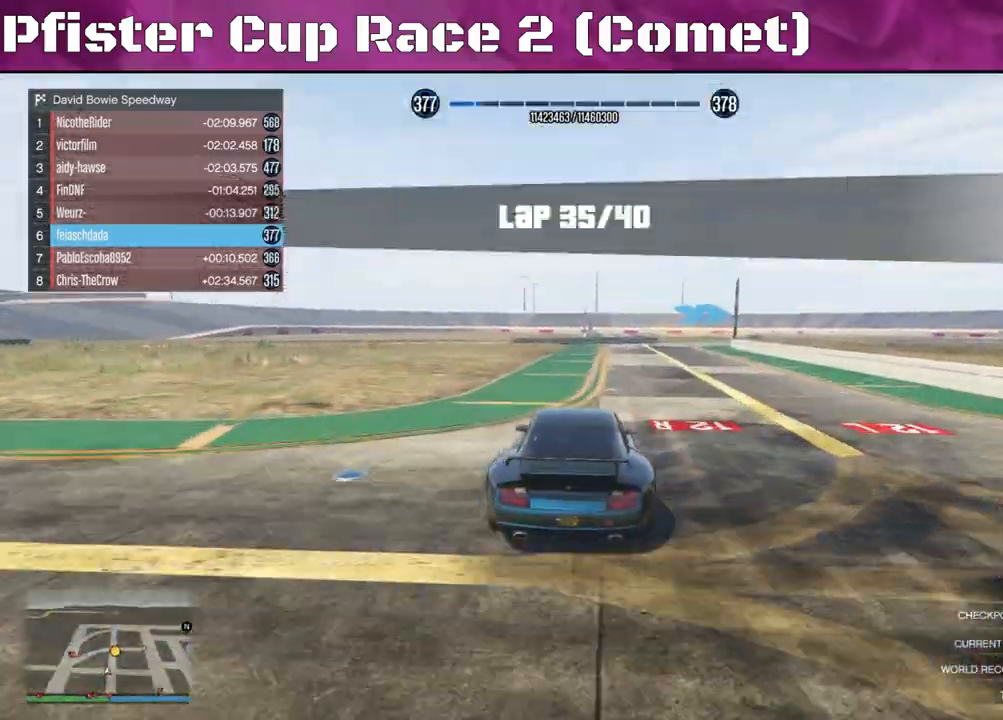
{"buttons": ["L2", "R2"], "left_stick": "right", "right_stick": "center", "events": [[33, "left_stick", "right"], [233, "left_stick", "center"], [300, "left_stick", "right"], [433, "L2", "down"]]}
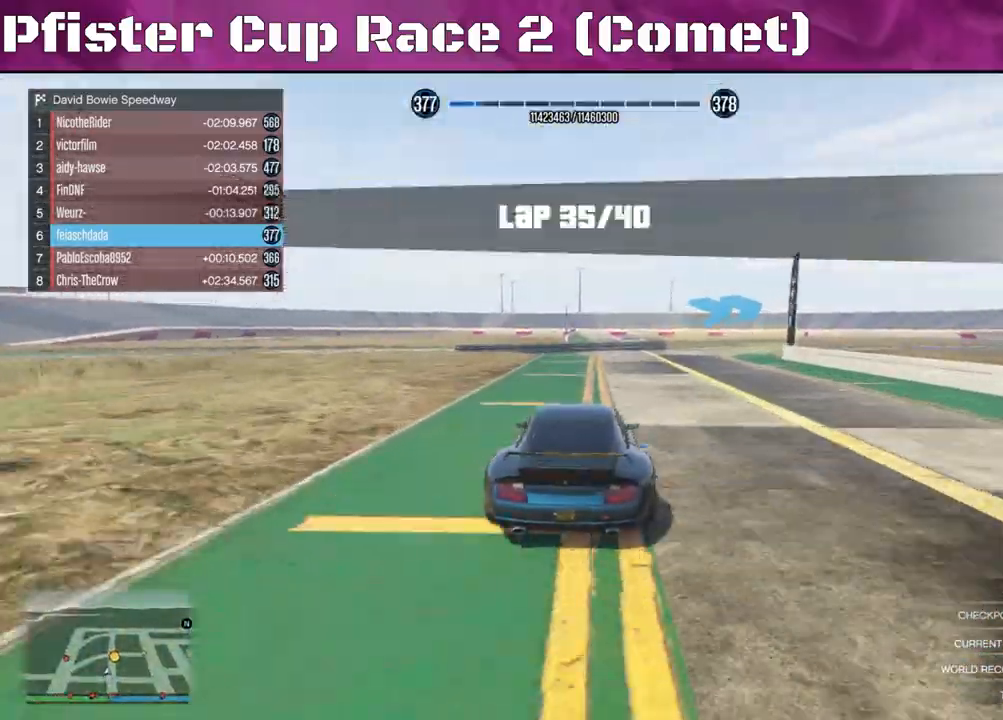
{"buttons": [], "left_stick": "right", "right_stick": "center", "events": [[67, "R2", "up"], [200, "L2", "up"]]}
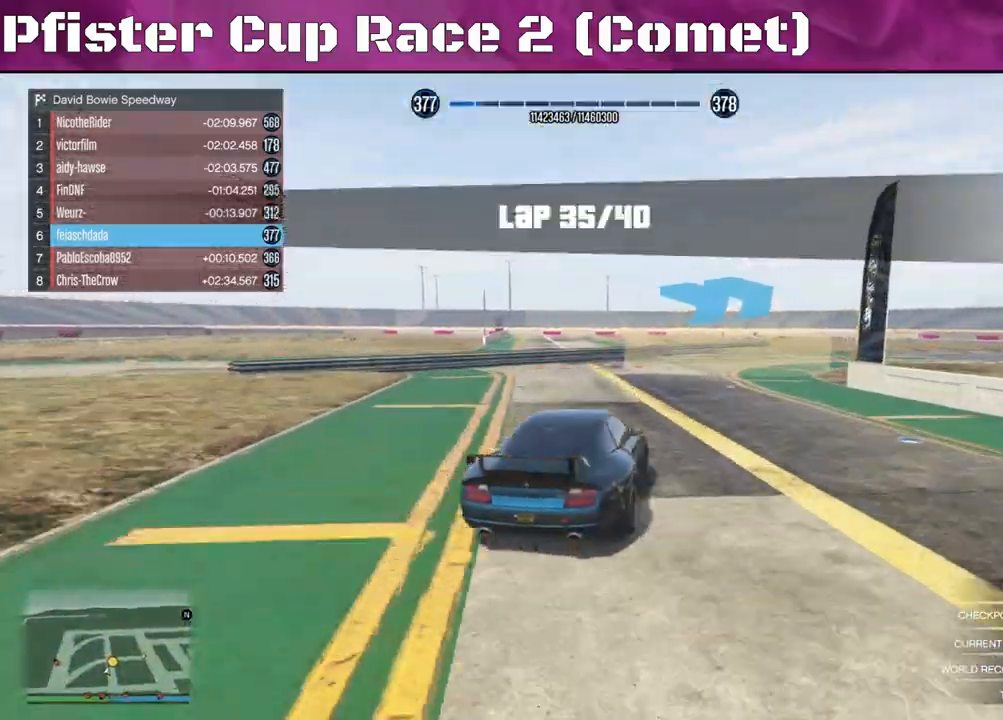
{"buttons": ["R2"], "left_stick": "right", "right_stick": "center", "events": [[67, "R2", "down"]]}
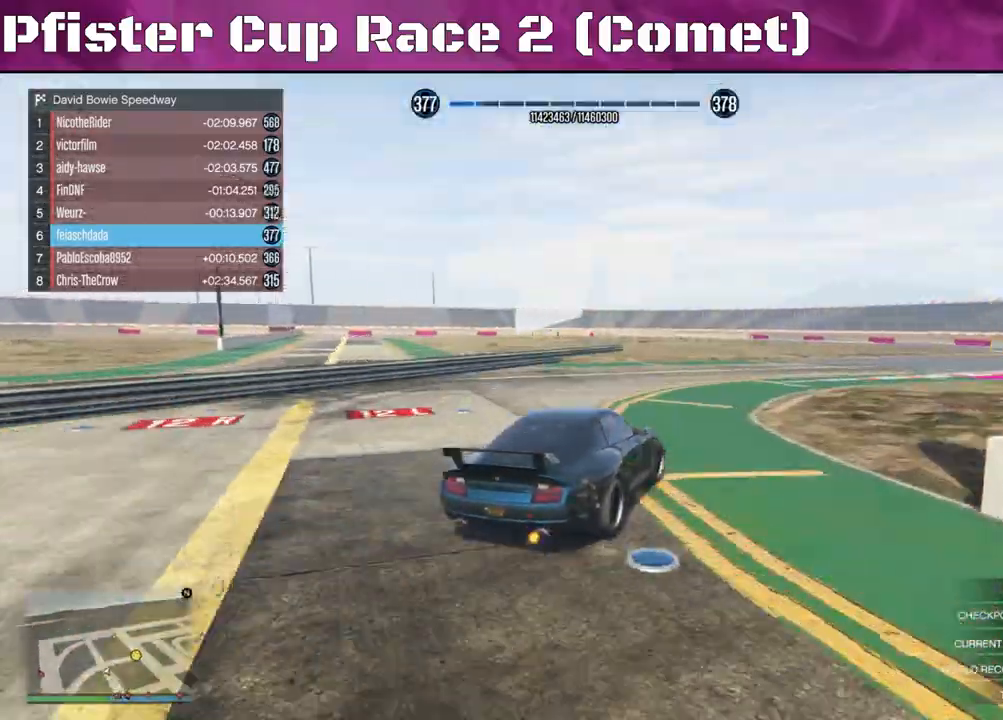
{"buttons": ["R2"], "left_stick": "center", "right_stick": "center", "events": [[433, "left_stick", "center"]]}
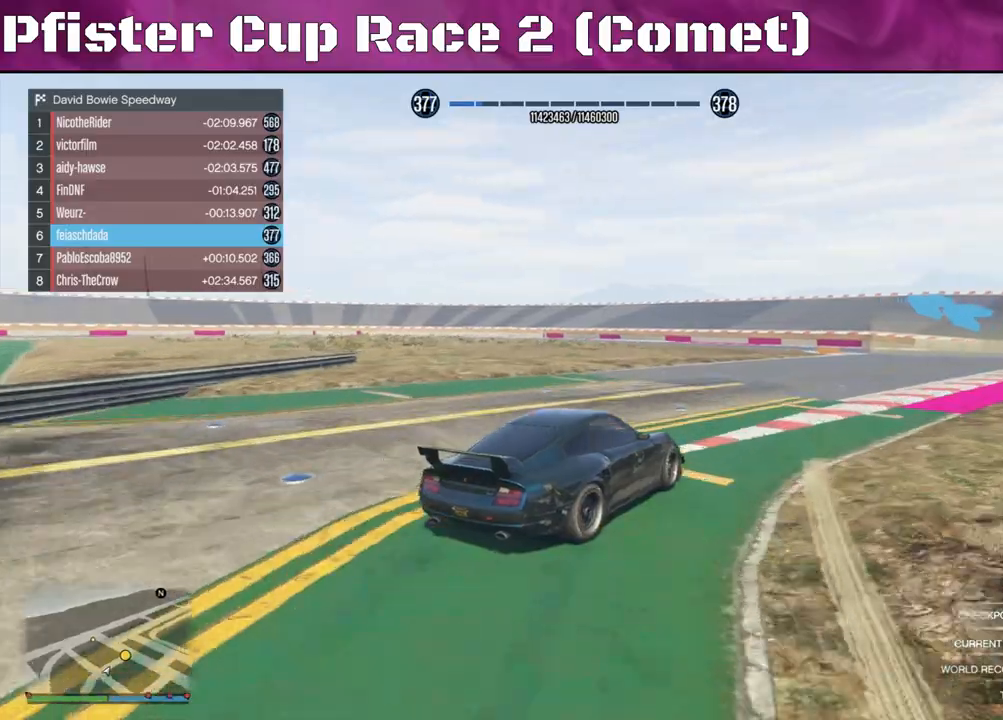
{"buttons": ["R2"], "left_stick": "left", "right_stick": "center", "events": [[33, "left_stick", "left"], [367, "left_stick", "center"], [467, "left_stick", "left"]]}
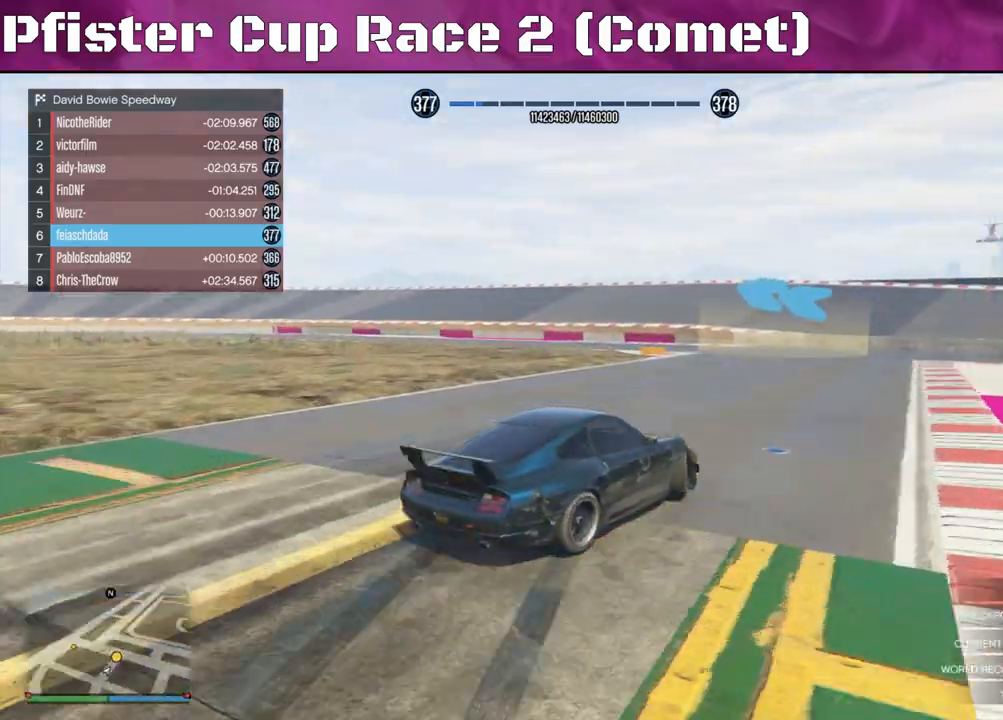
{"buttons": [], "left_stick": "center", "right_stick": "center", "events": [[133, "left_stick", "right"], [400, "left_stick", "center"], [467, "R2", "up"]]}
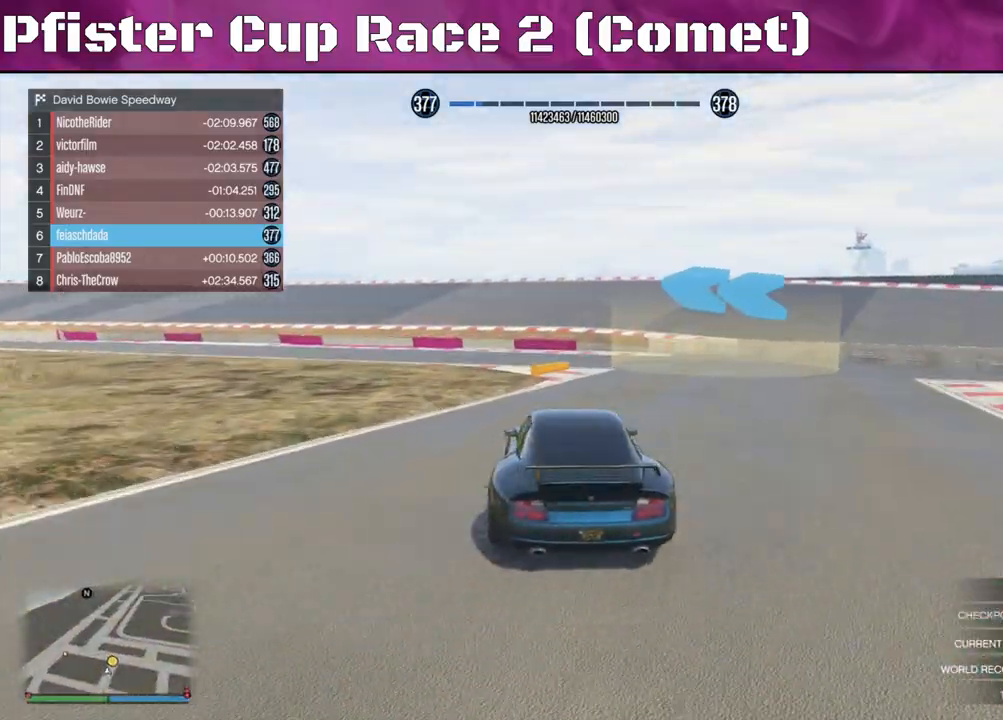
{"buttons": [], "left_stick": "left", "right_stick": "left", "events": [[67, "L2", "down"], [67, "left_stick", "left"], [133, "right_stick", "left"], [267, "L2", "up"]]}
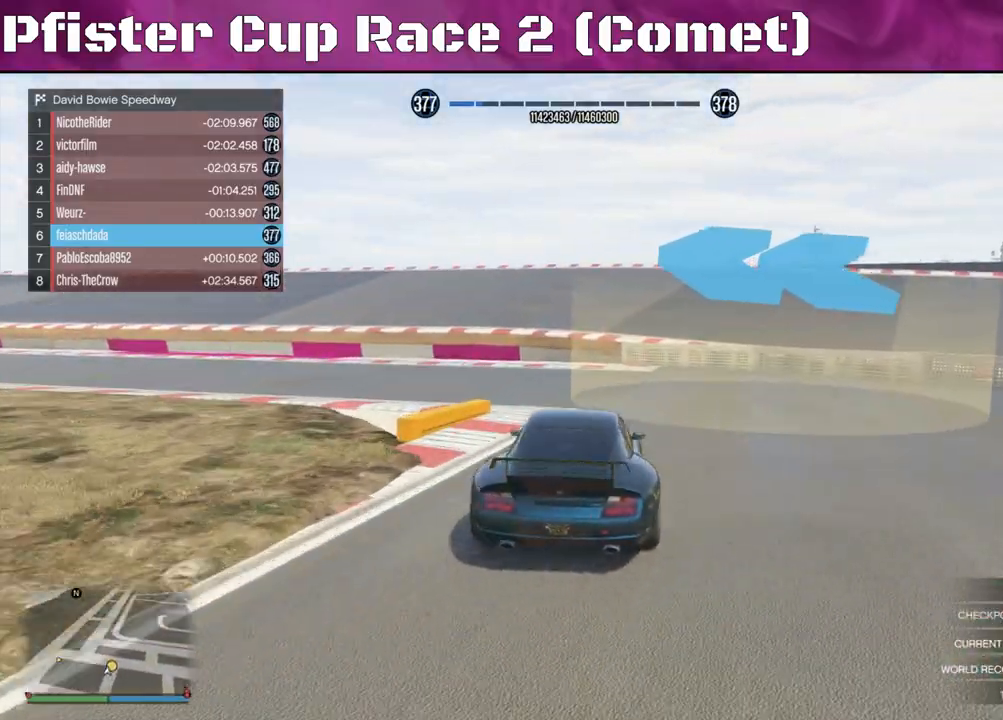
{"buttons": ["R2"], "left_stick": "center", "right_stick": "left", "events": [[33, "R2", "down"], [467, "left_stick", "center"]]}
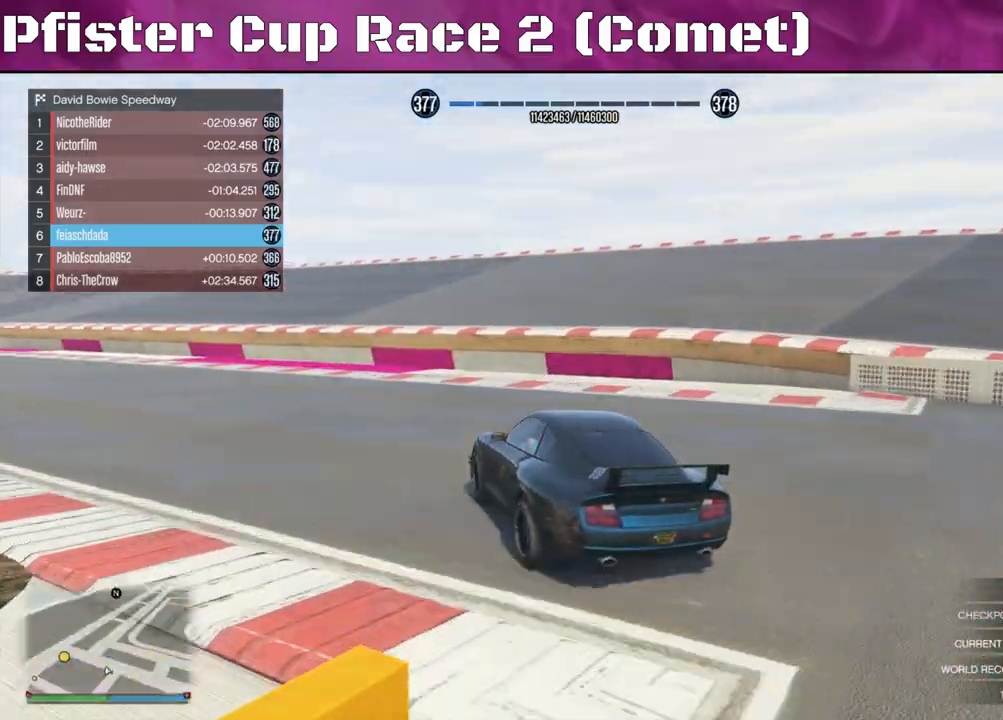
{"buttons": ["R2"], "left_stick": "left", "right_stick": "down-left", "events": [[167, "left_stick", "right"], [200, "right_stick", "down-left"], [500, "left_stick", "left"]]}
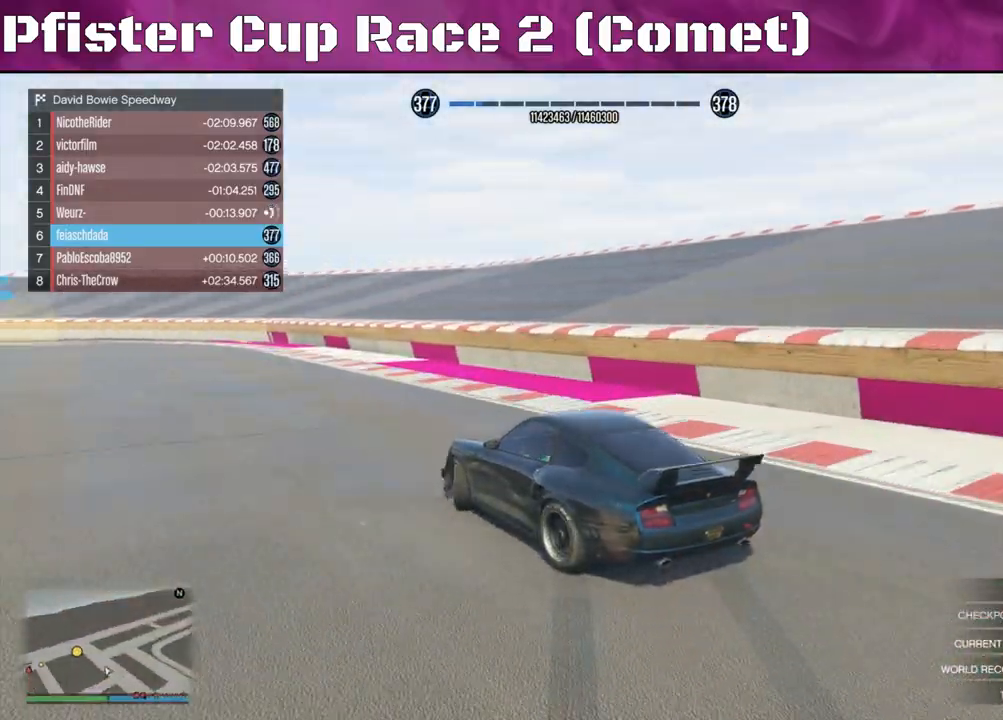
{"buttons": ["R2"], "left_stick": "left", "right_stick": "down-left", "events": []}
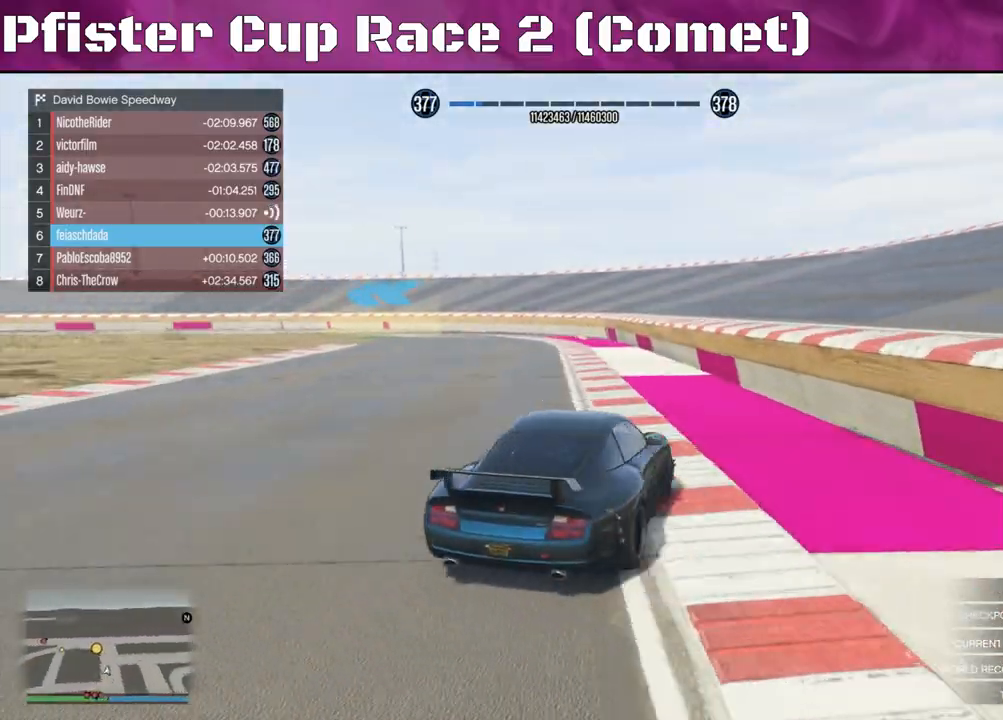
{"buttons": ["R2"], "left_stick": "center", "right_stick": "down-left", "events": [[333, "left_stick", "center"]]}
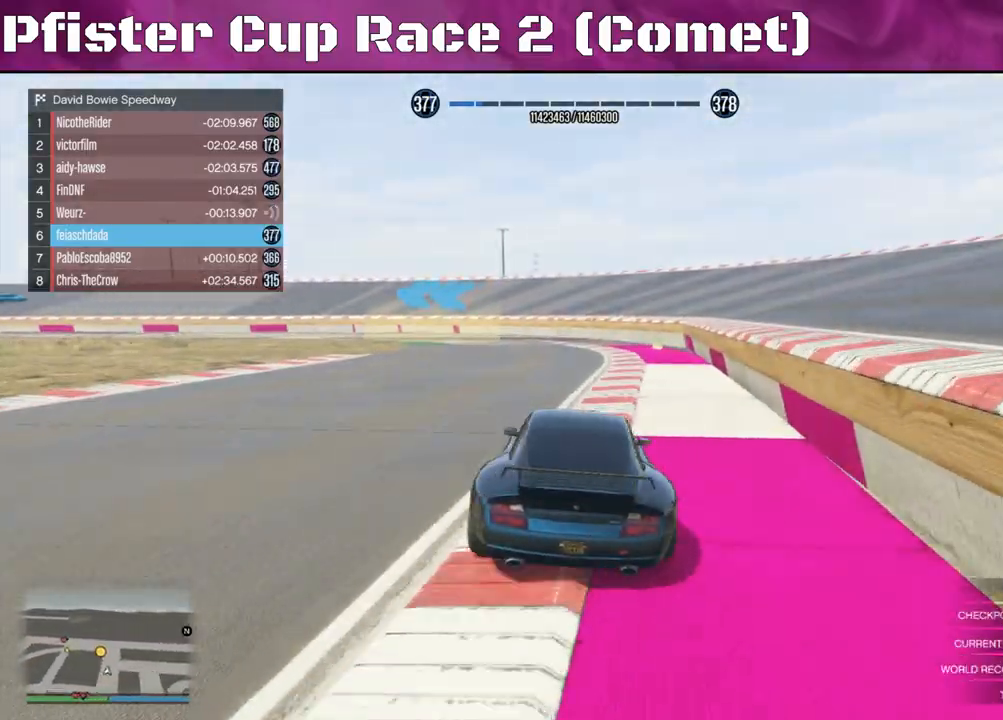
{"buttons": ["R2"], "left_stick": "center", "right_stick": "down-left", "events": [[233, "left_stick", "left"], [400, "left_stick", "center"]]}
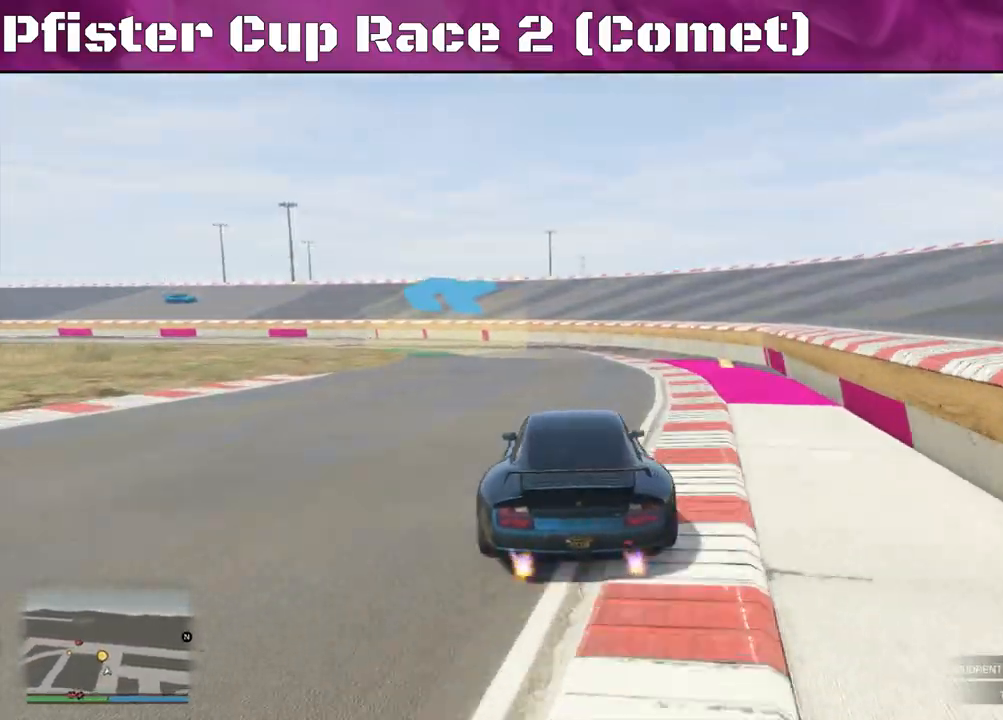
{"buttons": ["R2"], "left_stick": "left", "right_stick": "center", "events": [[67, "left_stick", "left"], [167, "right_stick", "center"]]}
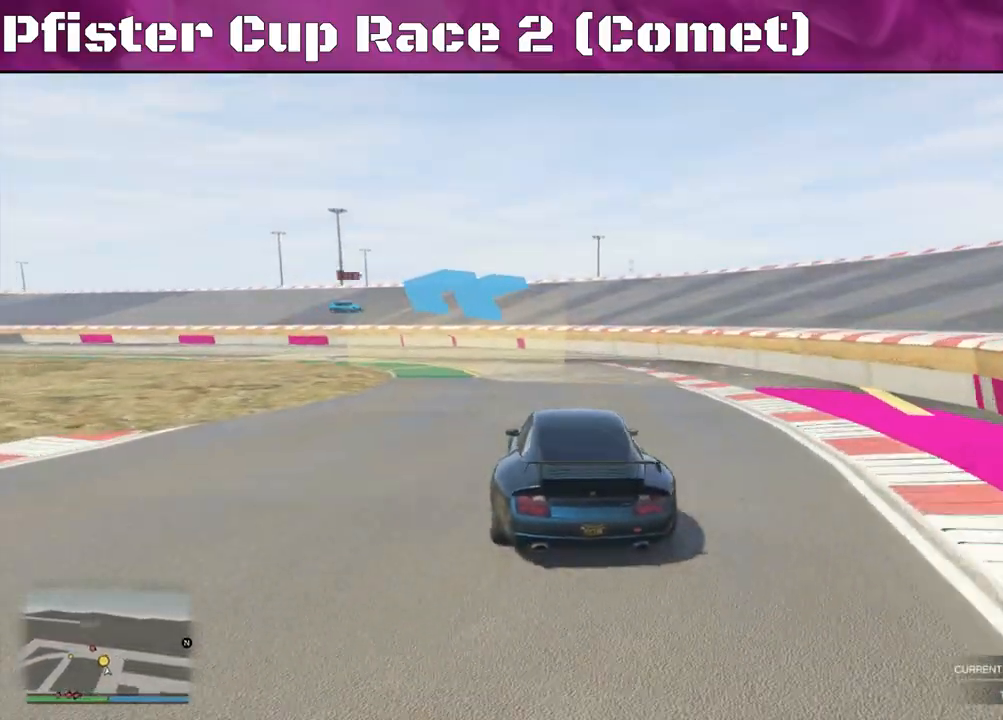
{"buttons": ["R2"], "left_stick": "left", "right_stick": "center", "events": []}
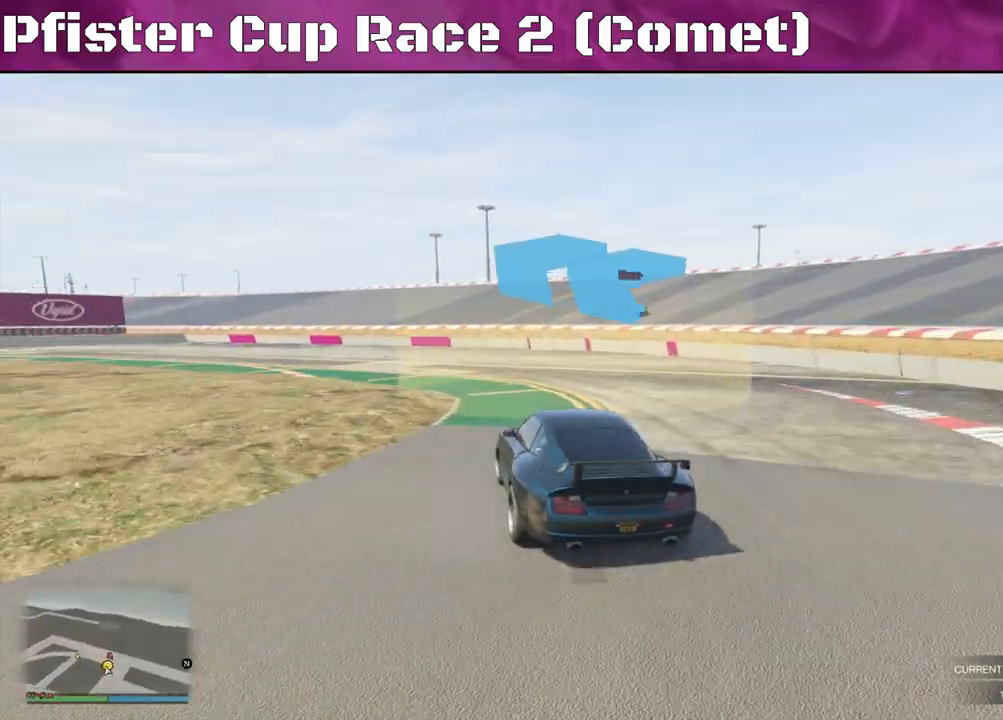
{"buttons": [], "left_stick": "left", "right_stick": "left", "events": [[400, "right_stick", "left"], [467, "R2", "up"]]}
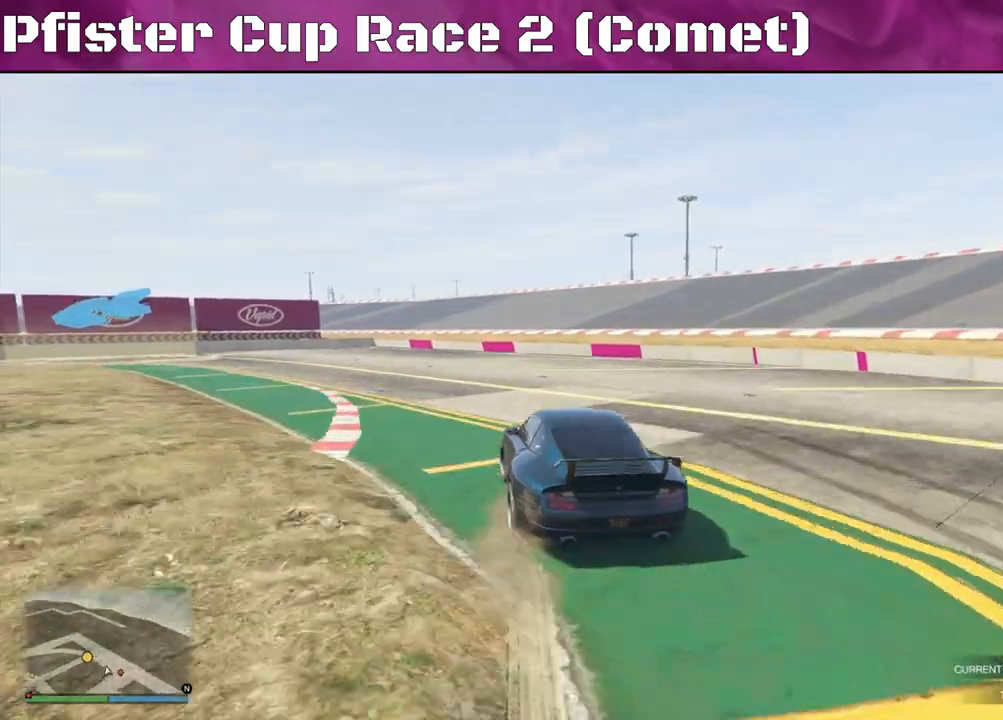
{"buttons": [], "left_stick": "left", "right_stick": "left", "events": []}
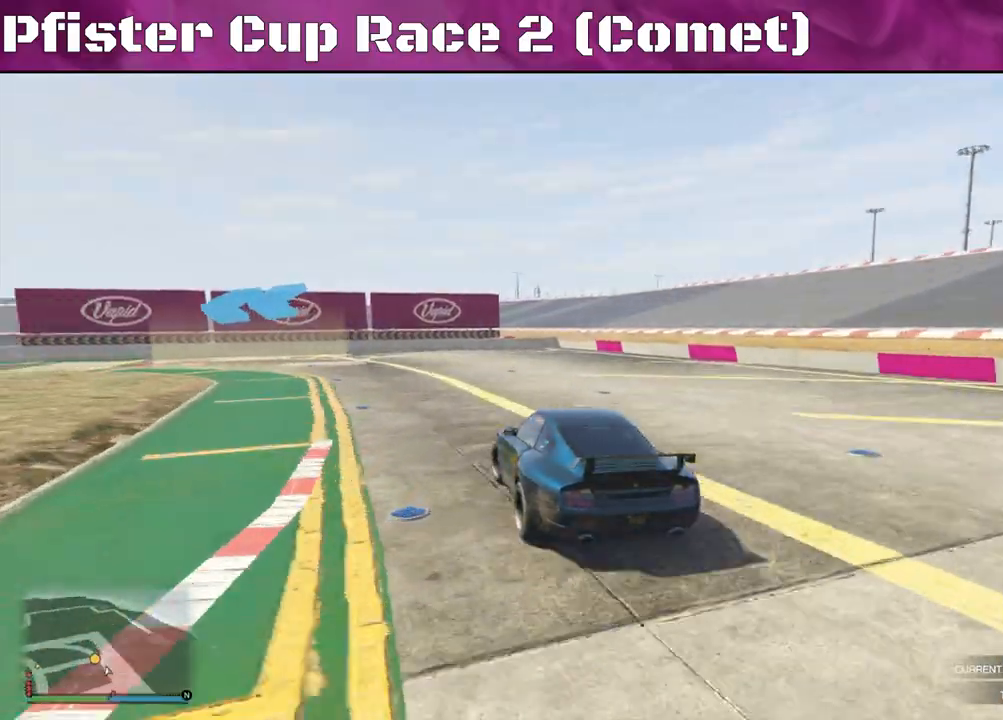
{"buttons": ["R2"], "left_stick": "left", "right_stick": "left", "events": [[33, "R2", "down"]]}
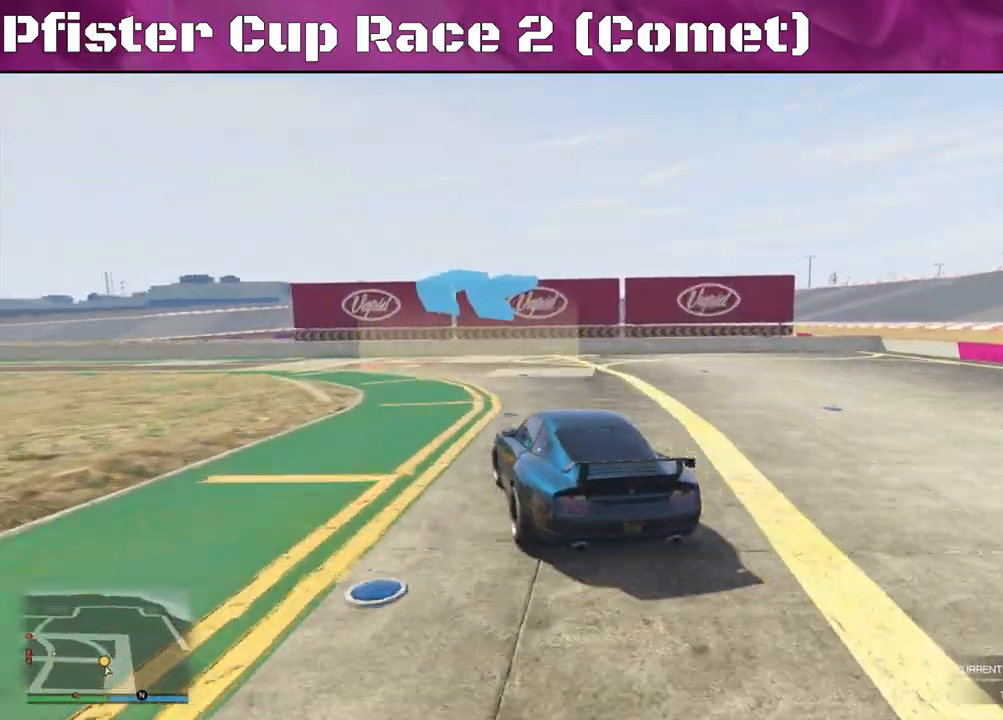
{"buttons": ["R2"], "left_stick": "left", "right_stick": "left", "events": []}
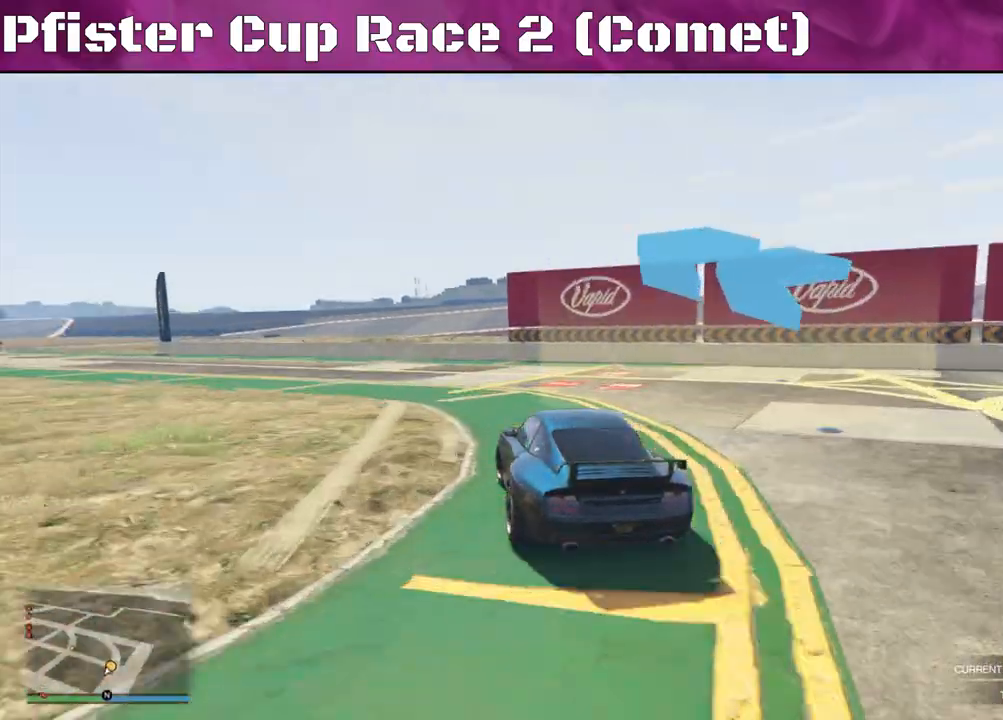
{"buttons": ["R2"], "left_stick": "left", "right_stick": "left", "events": []}